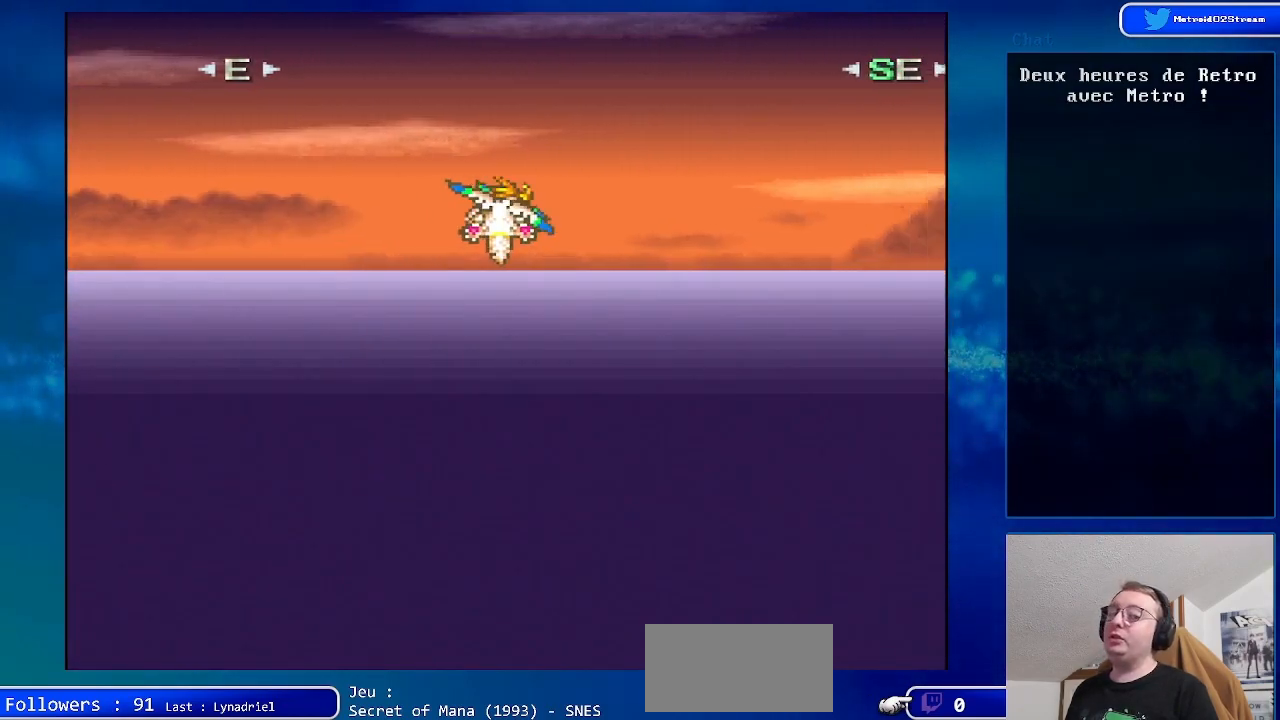
Gameplay with a controller (Nintendo layout); each line is a JSON object with the inputs held at the frame after it (dt_ms = milliseconds from this image to that frame). "events" lists button and stick changes between this image and that frame as [ms after this image, input, new state], when the widget could be followed in between. Not read: L3 R3.
{"dt_ms": 500, "buttons": ["DPAD_UP"], "events": [[350, "DPAD_RIGHT", "up"]]}
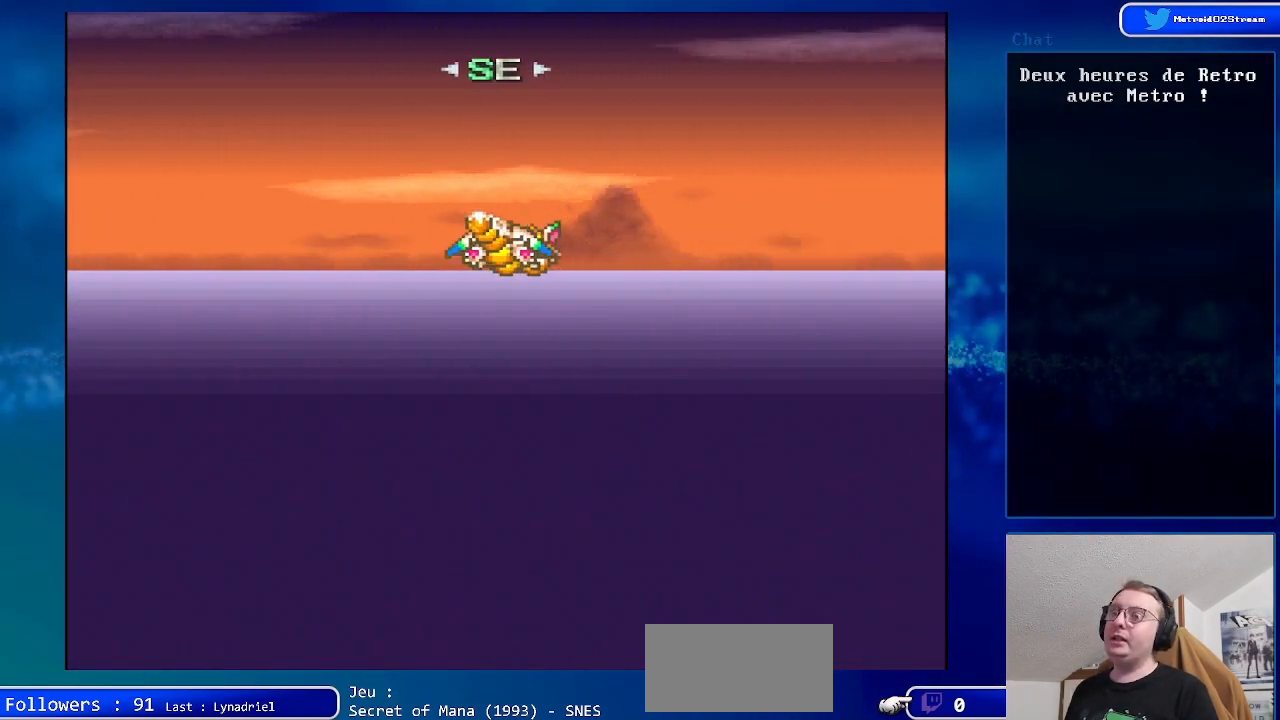
{"dt_ms": 500, "buttons": ["DPAD_UP"], "events": []}
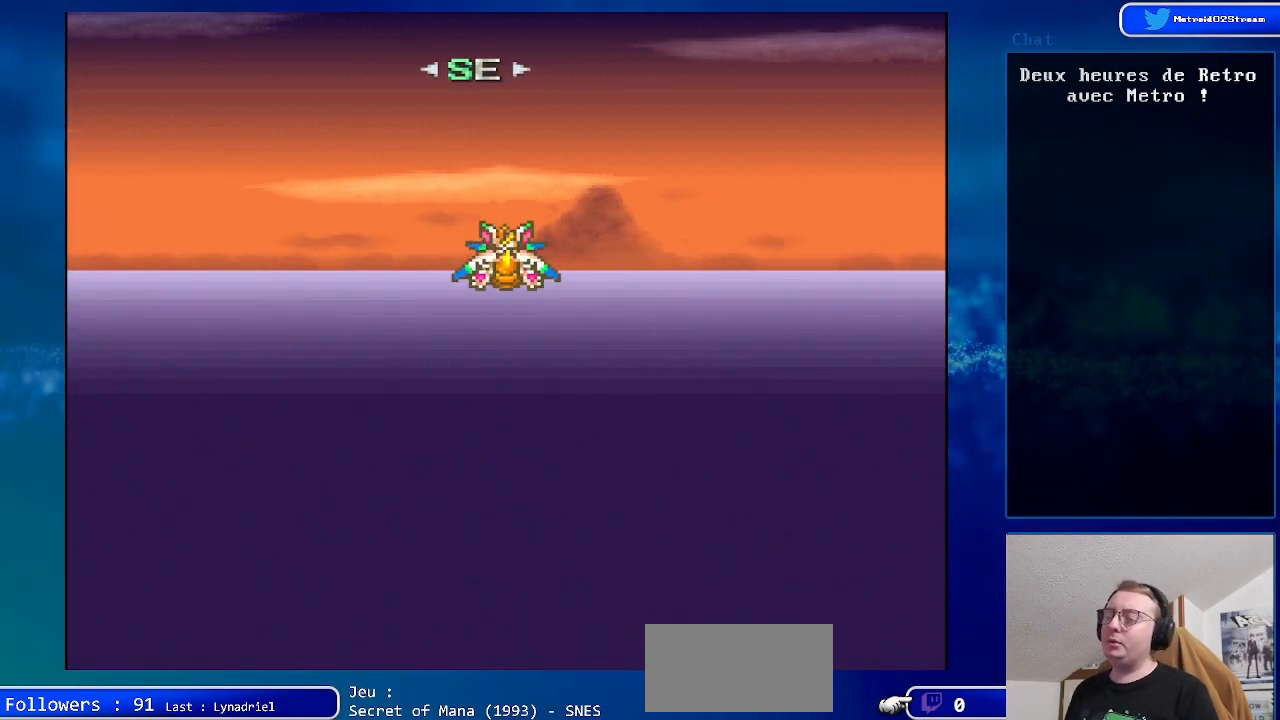
{"dt_ms": 500, "buttons": ["DPAD_UP"], "events": []}
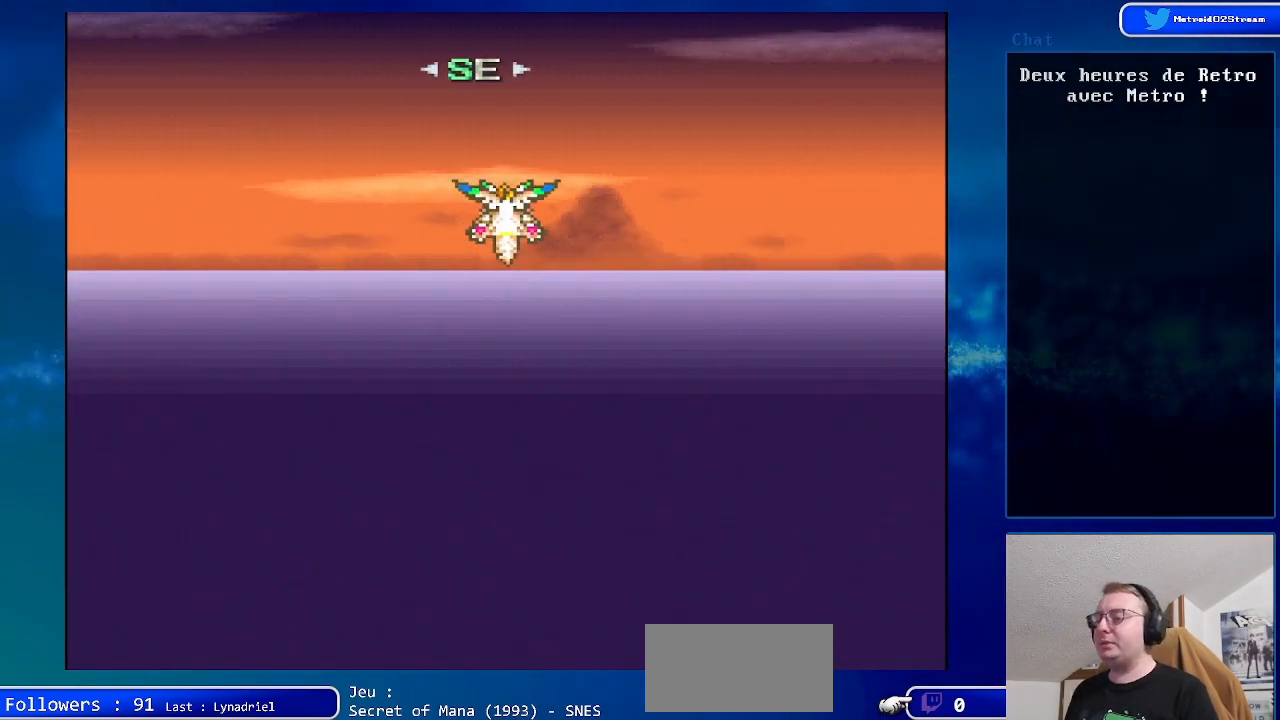
{"dt_ms": 500, "buttons": ["DPAD_UP"], "events": [[150, "A", "down"], [367, "A", "up"]]}
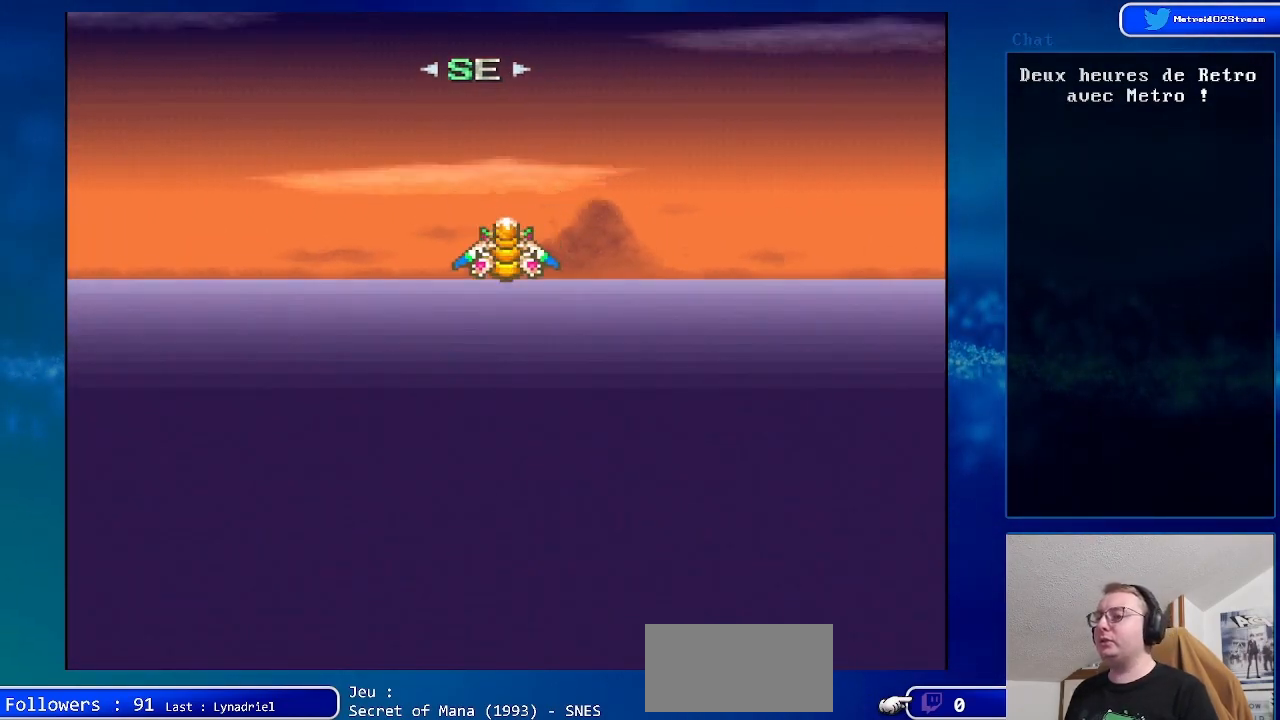
{"dt_ms": 500, "buttons": ["DPAD_UP"], "events": []}
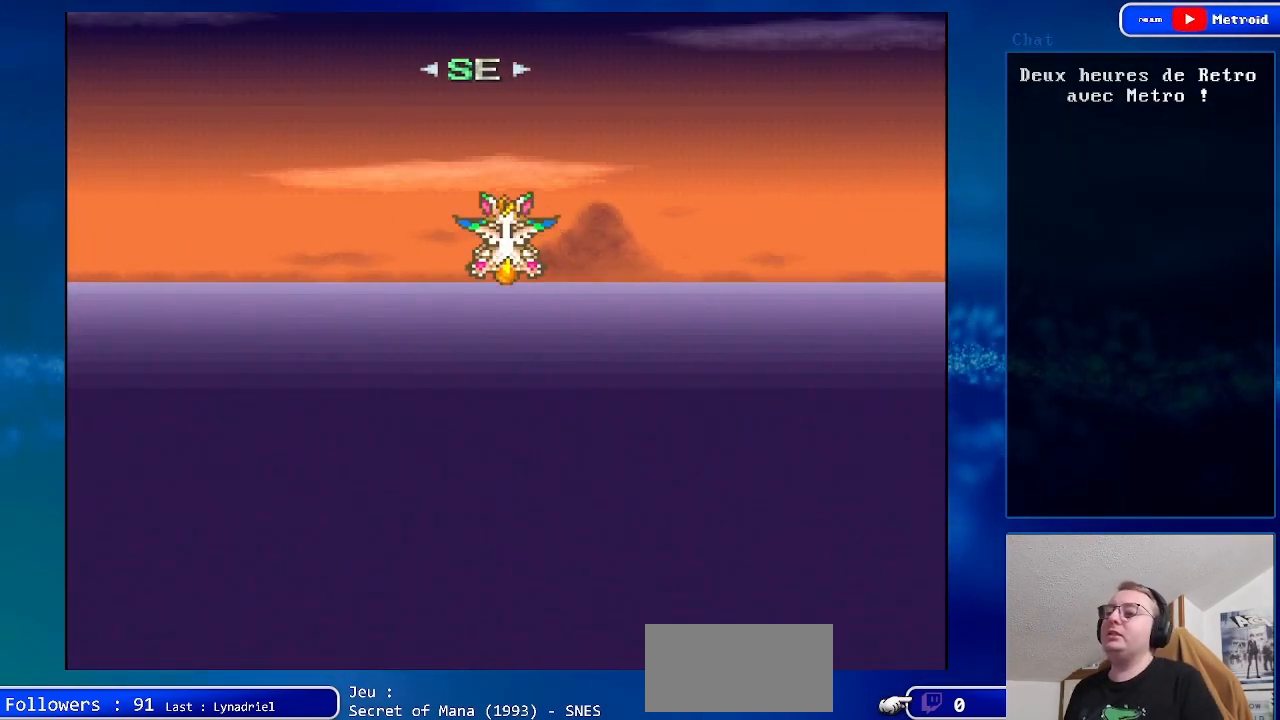
{"dt_ms": 500, "buttons": ["DPAD_UP"], "events": []}
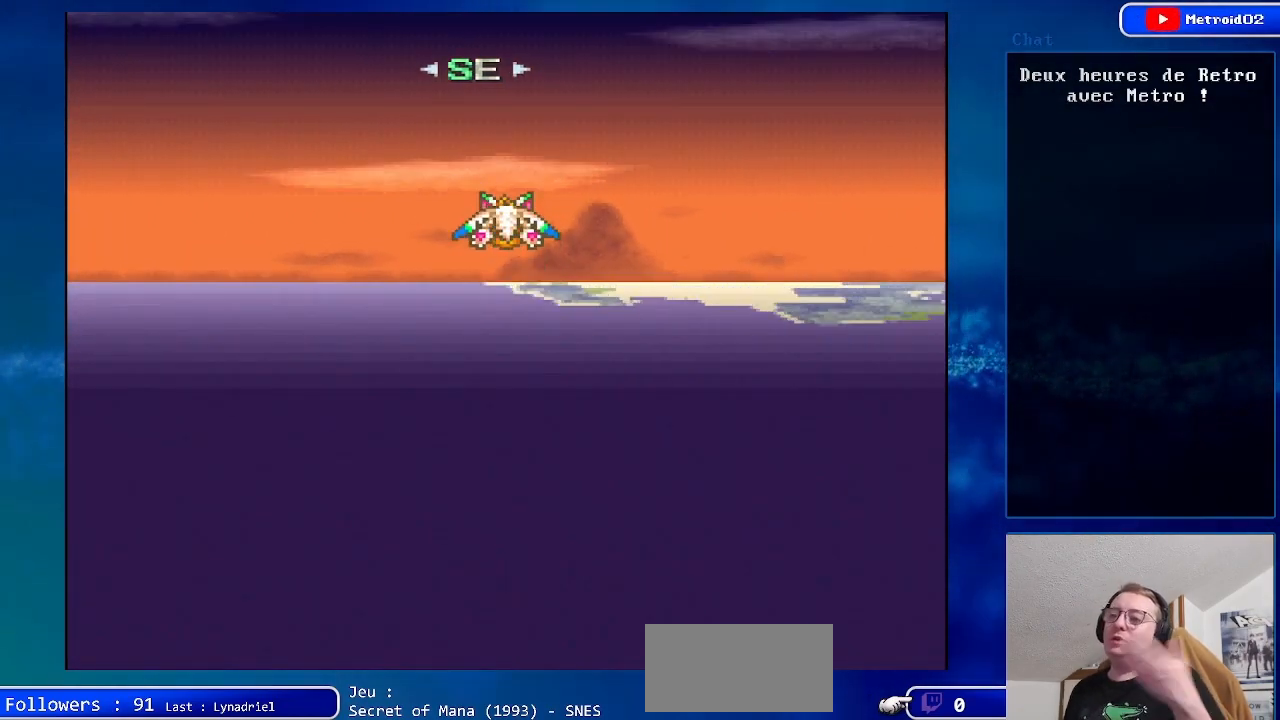
{"dt_ms": 500, "buttons": ["DPAD_UP", "DPAD_RIGHT"], "events": [[383, "DPAD_RIGHT", "down"]]}
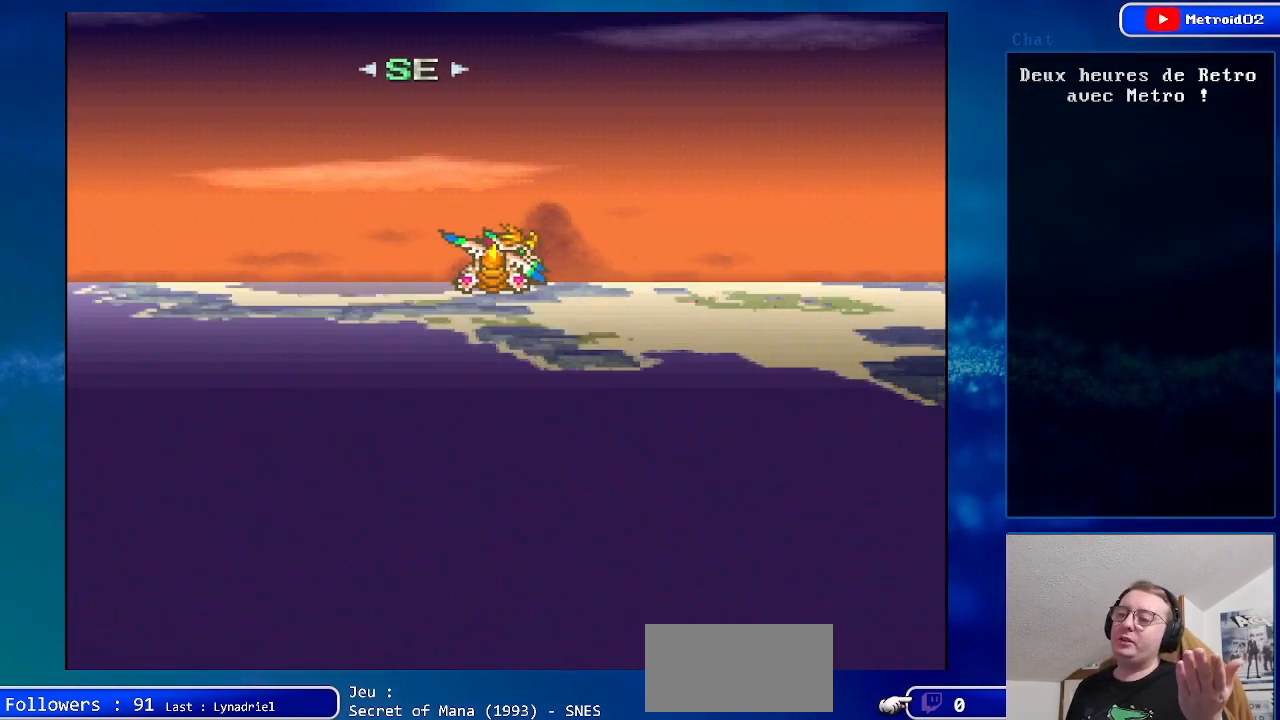
{"dt_ms": 500, "buttons": ["DPAD_UP"], "events": [[167, "DPAD_RIGHT", "up"]]}
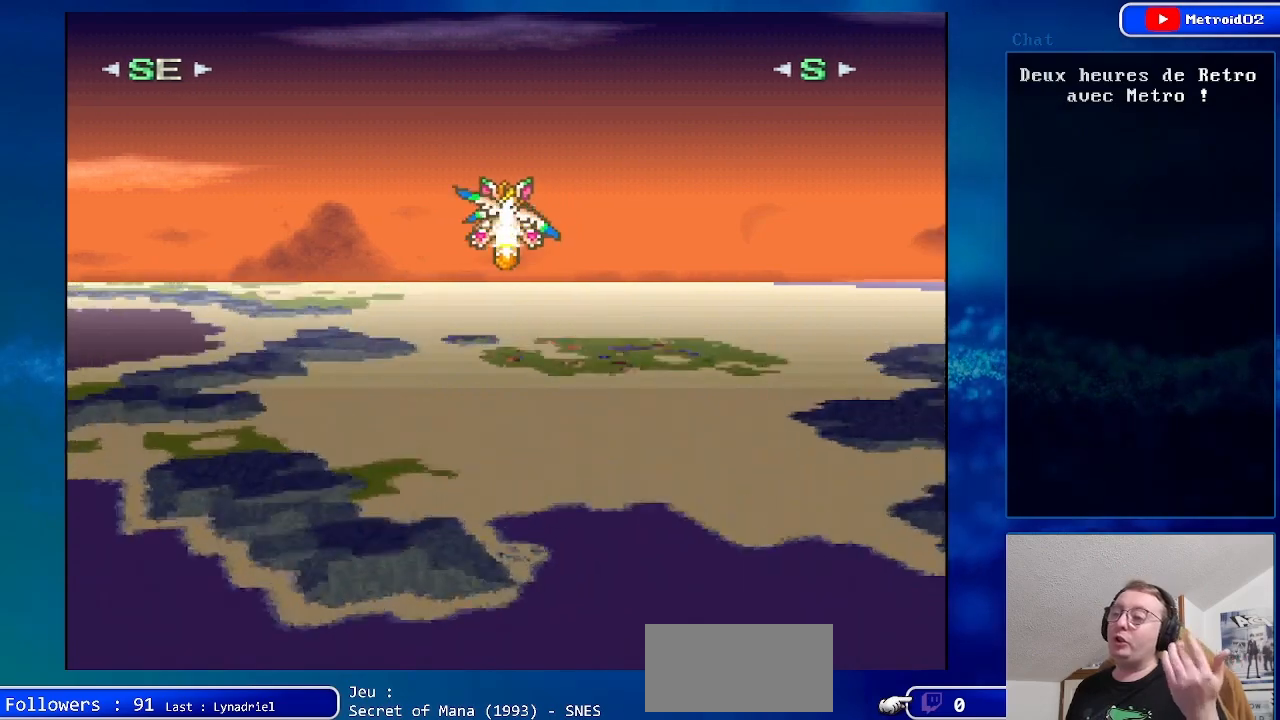
{"dt_ms": 500, "buttons": ["DPAD_UP", "DPAD_LEFT"]}
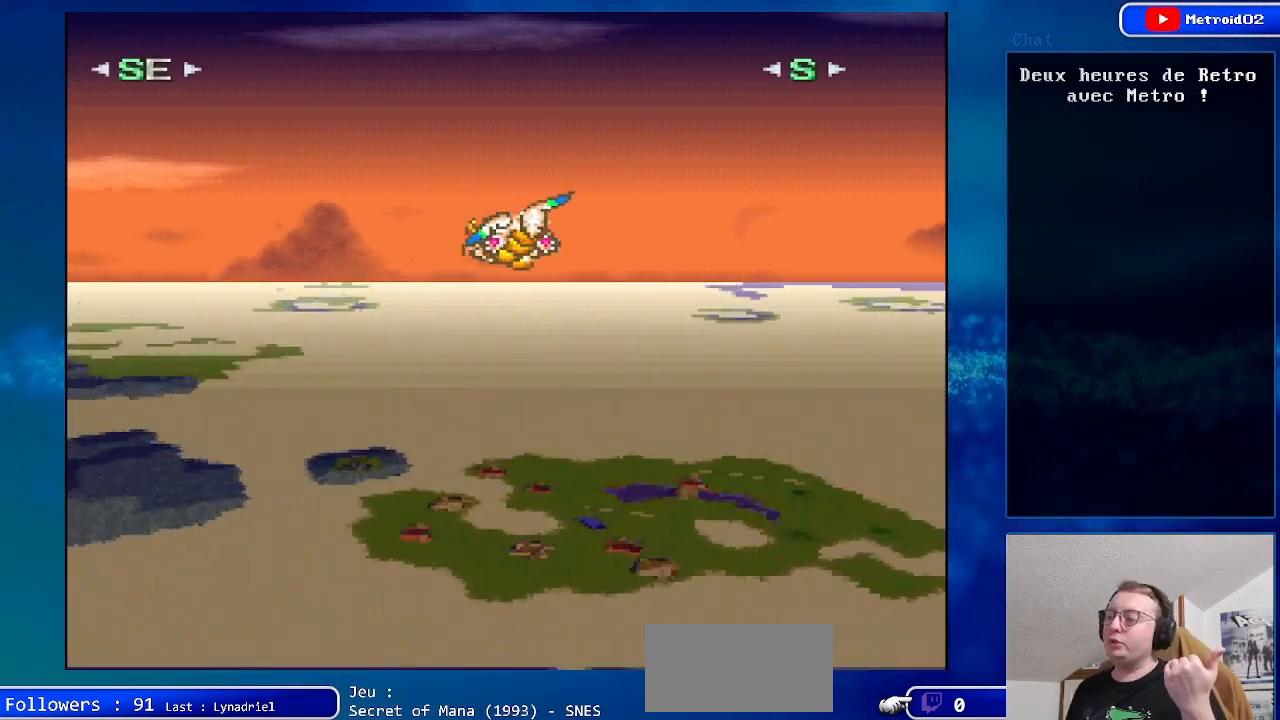
{"dt_ms": 500, "buttons": ["R1", "DPAD_UP", "DPAD_LEFT"], "events": [[183, "R1", "down"]]}
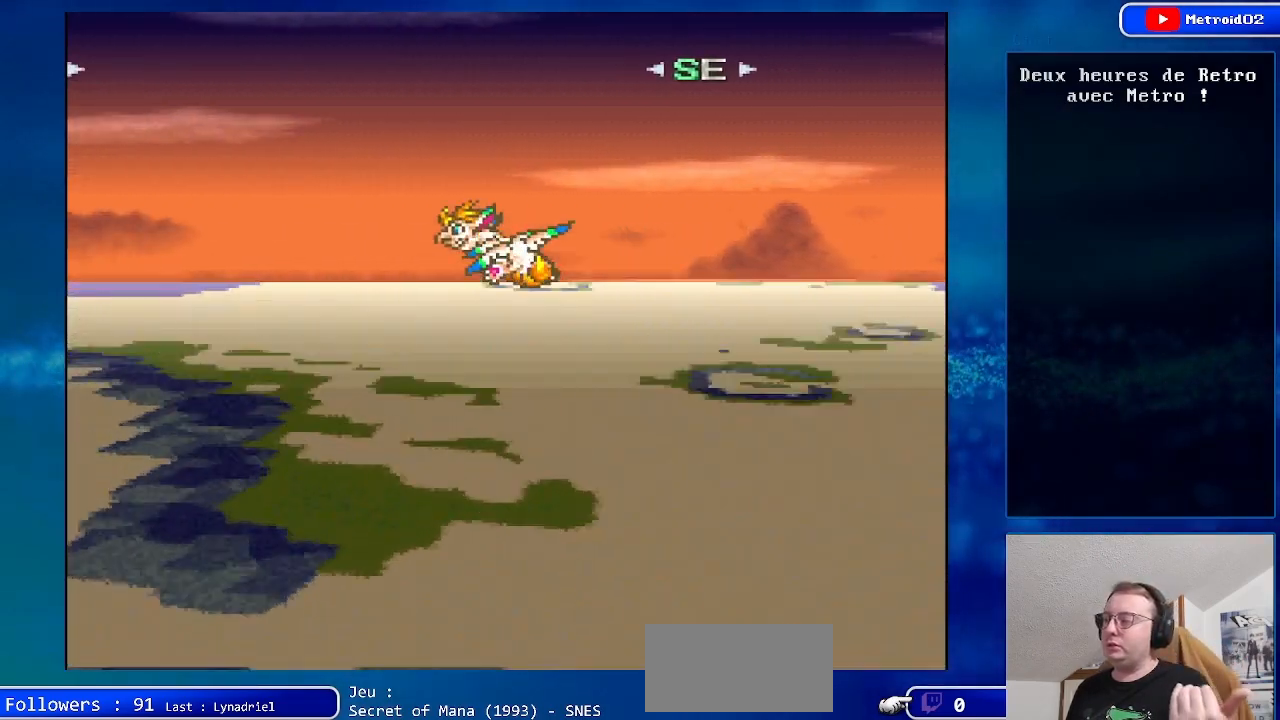
{"dt_ms": 500, "buttons": ["R1", "DPAD_UP", "DPAD_LEFT"], "events": [[267, "DPAD_LEFT", "up"], [267, "R1", "up"], [400, "DPAD_LEFT", "down"], [417, "R1", "down"]]}
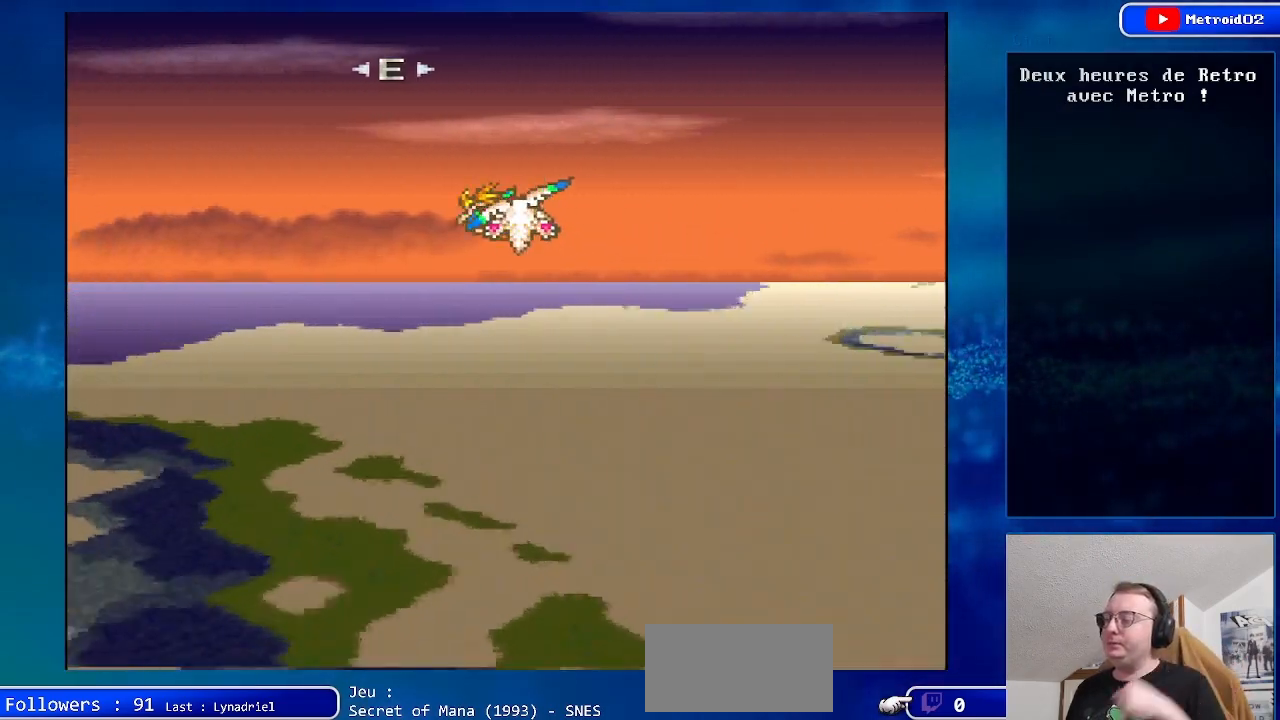
{"dt_ms": 1000, "buttons": ["DPAD_UP", "DPAD_LEFT"]}
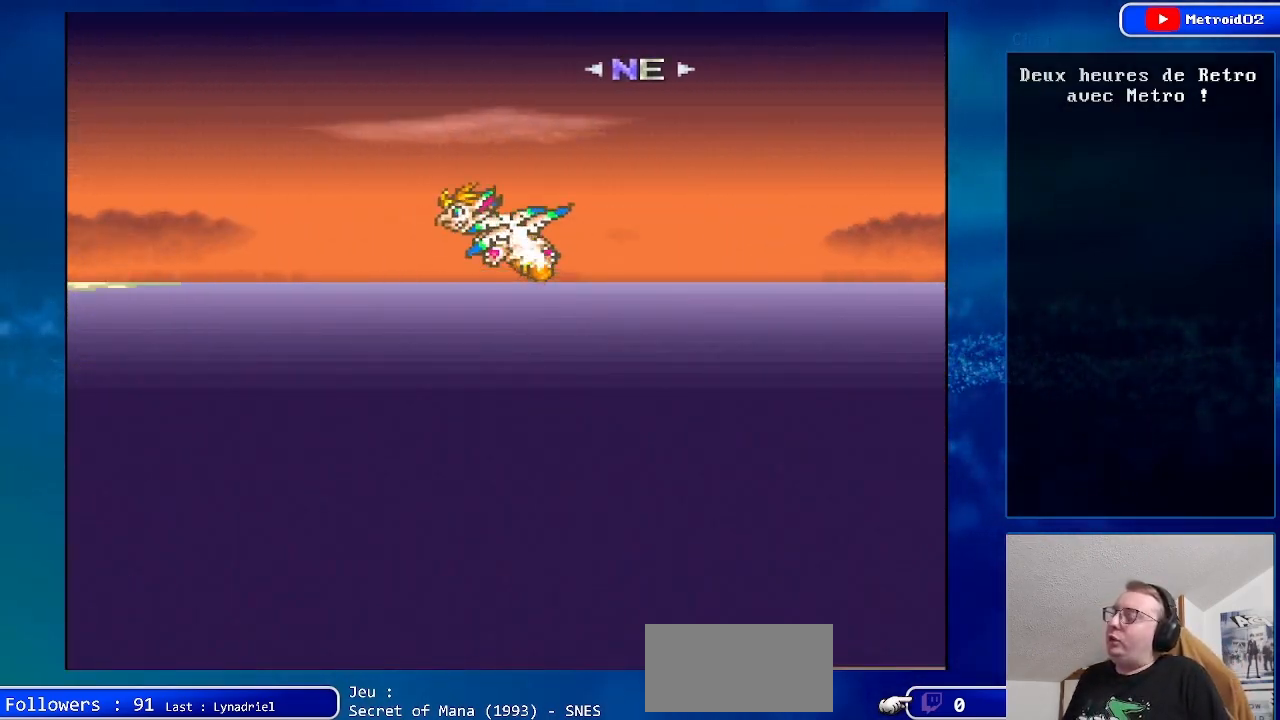
{"dt_ms": 500, "buttons": ["DPAD_UP"], "events": [[233, "DPAD_LEFT", "up"]]}
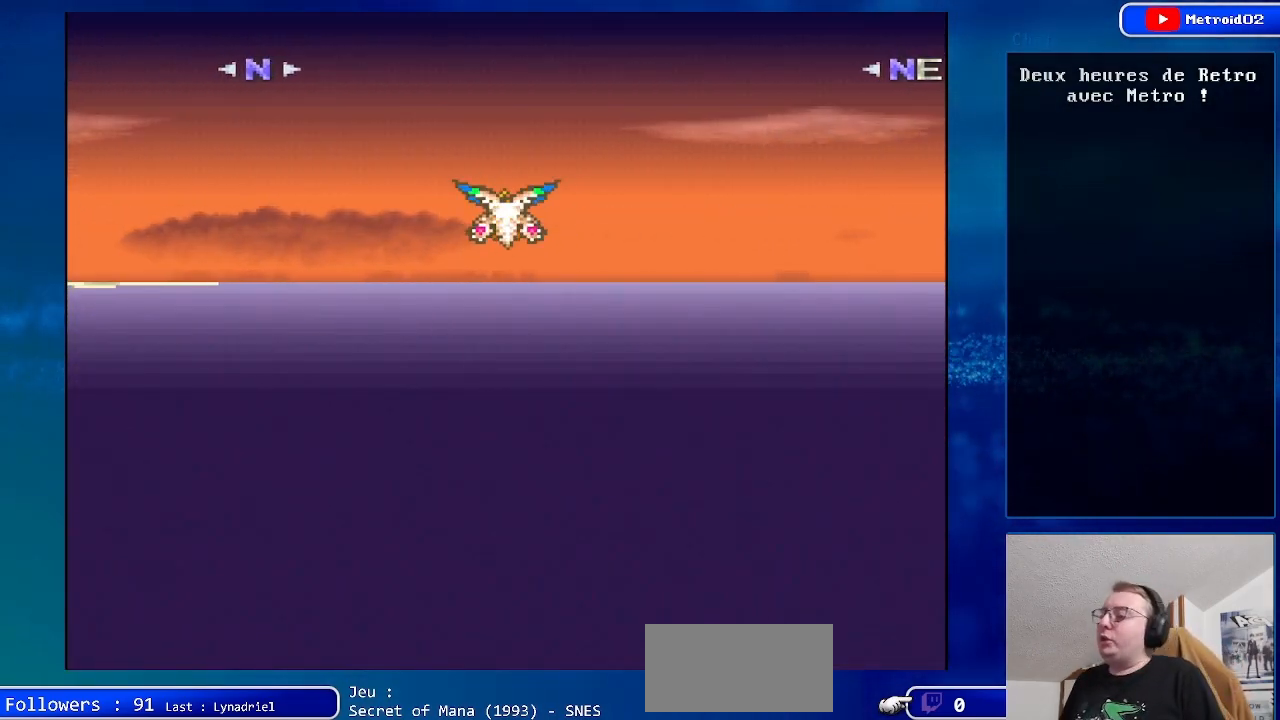
{"dt_ms": 500, "buttons": ["DPAD_UP", "DPAD_LEFT"], "events": [[267, "DPAD_LEFT", "down"]]}
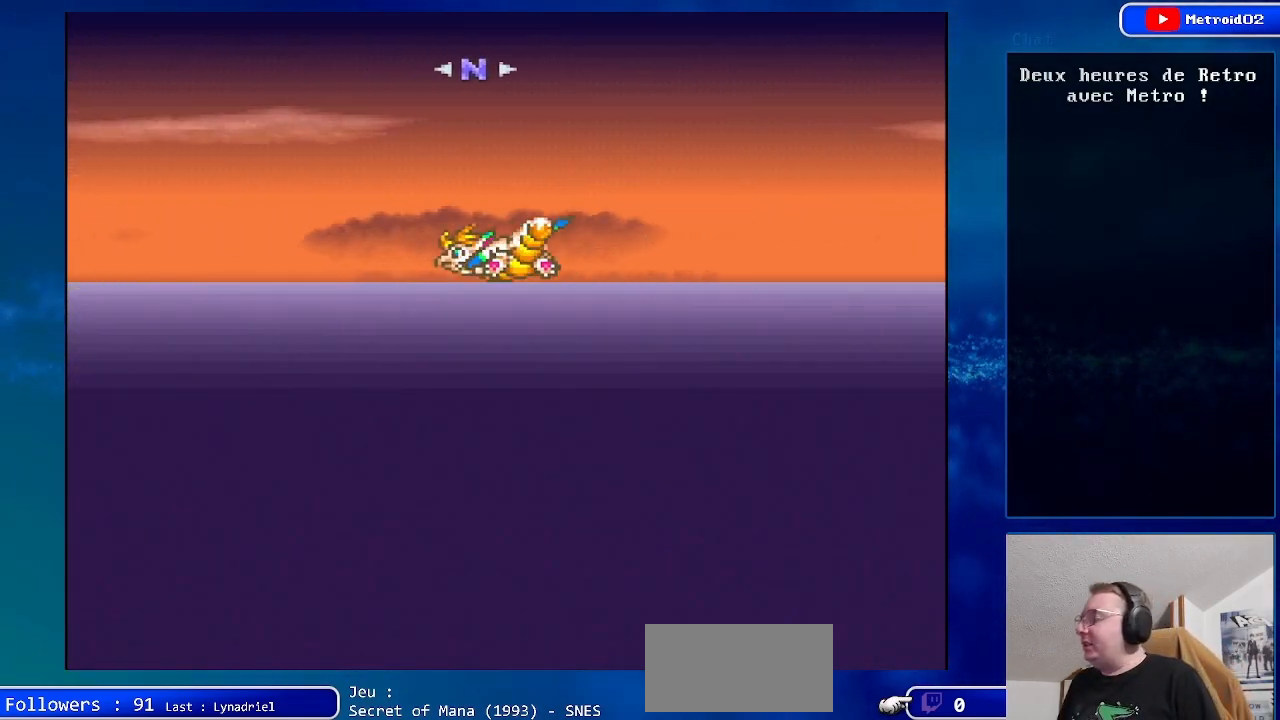
{"dt_ms": 500, "buttons": ["DPAD_UP"], "events": [[133, "DPAD_LEFT", "up"]]}
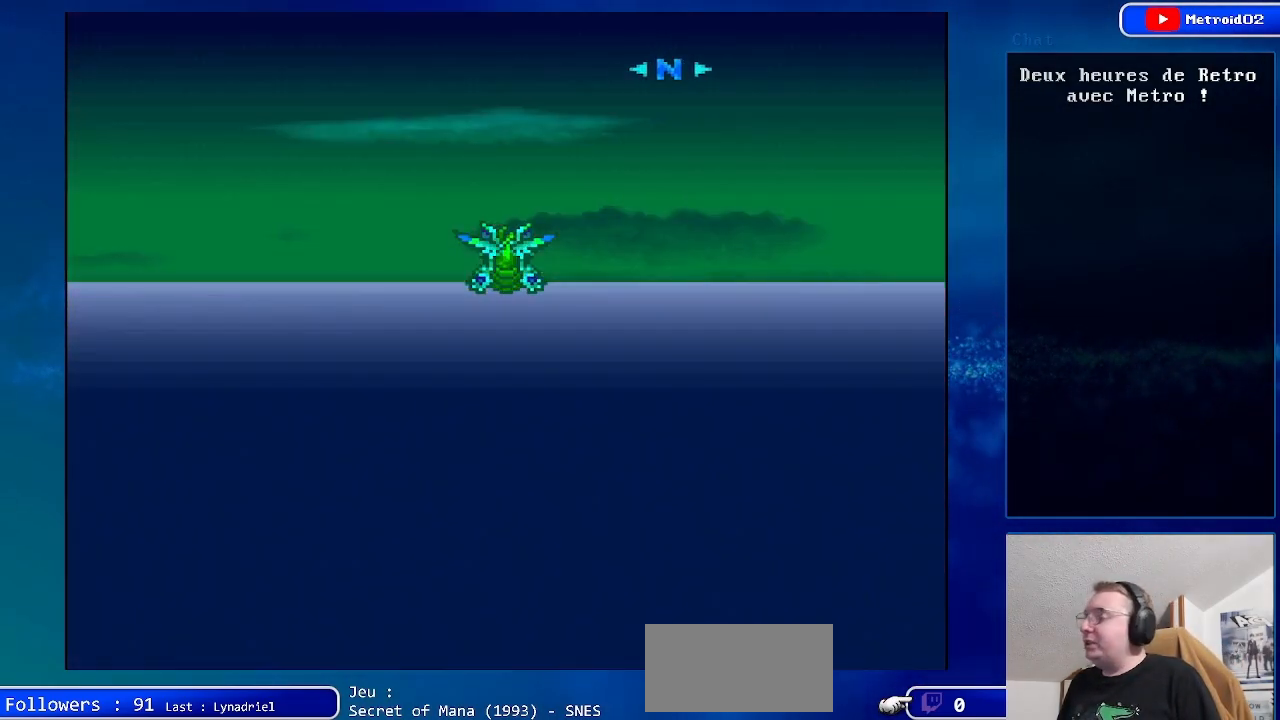
{"dt_ms": 500, "buttons": ["DPAD_UP"], "events": [[283, "DPAD_RIGHT", "down"], [500, "DPAD_RIGHT", "up"]]}
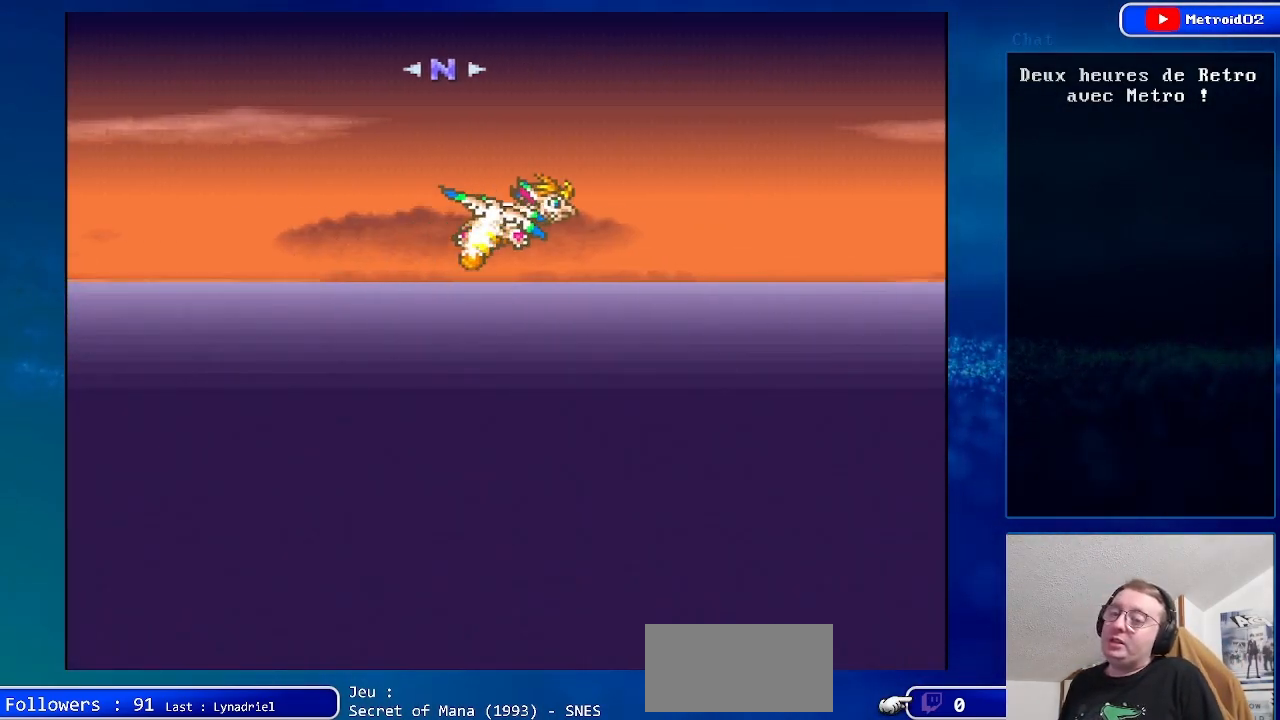
{"dt_ms": 500, "buttons": ["DPAD_UP"], "events": []}
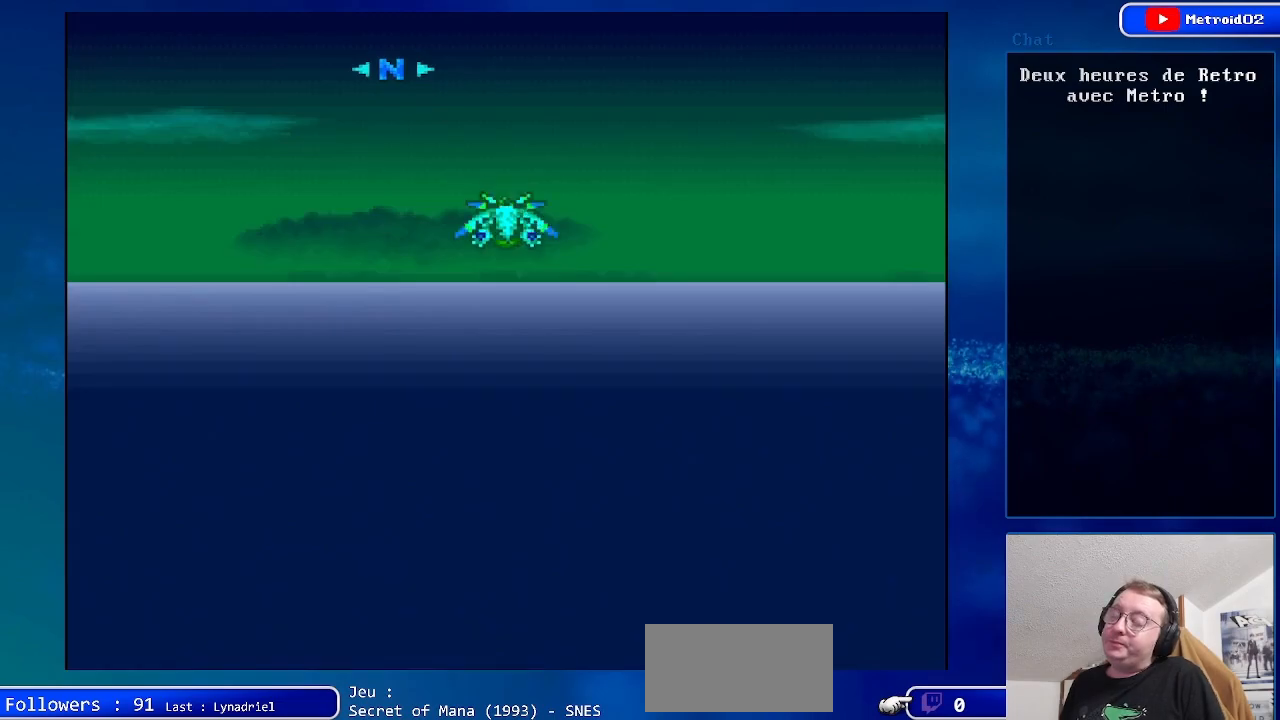
{"dt_ms": 500, "buttons": ["DPAD_UP"], "events": []}
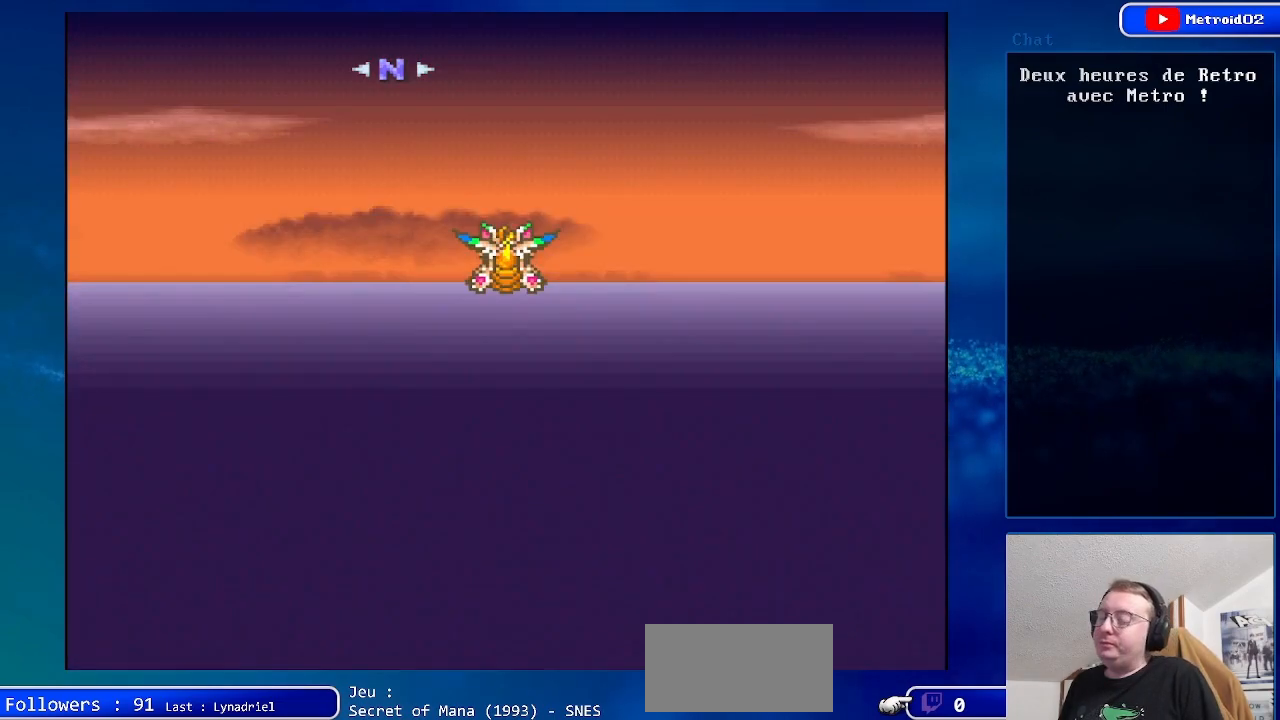
{"dt_ms": 500, "buttons": ["DPAD_UP"], "events": [[67, "DPAD_LEFT", "down"], [283, "DPAD_LEFT", "up"]]}
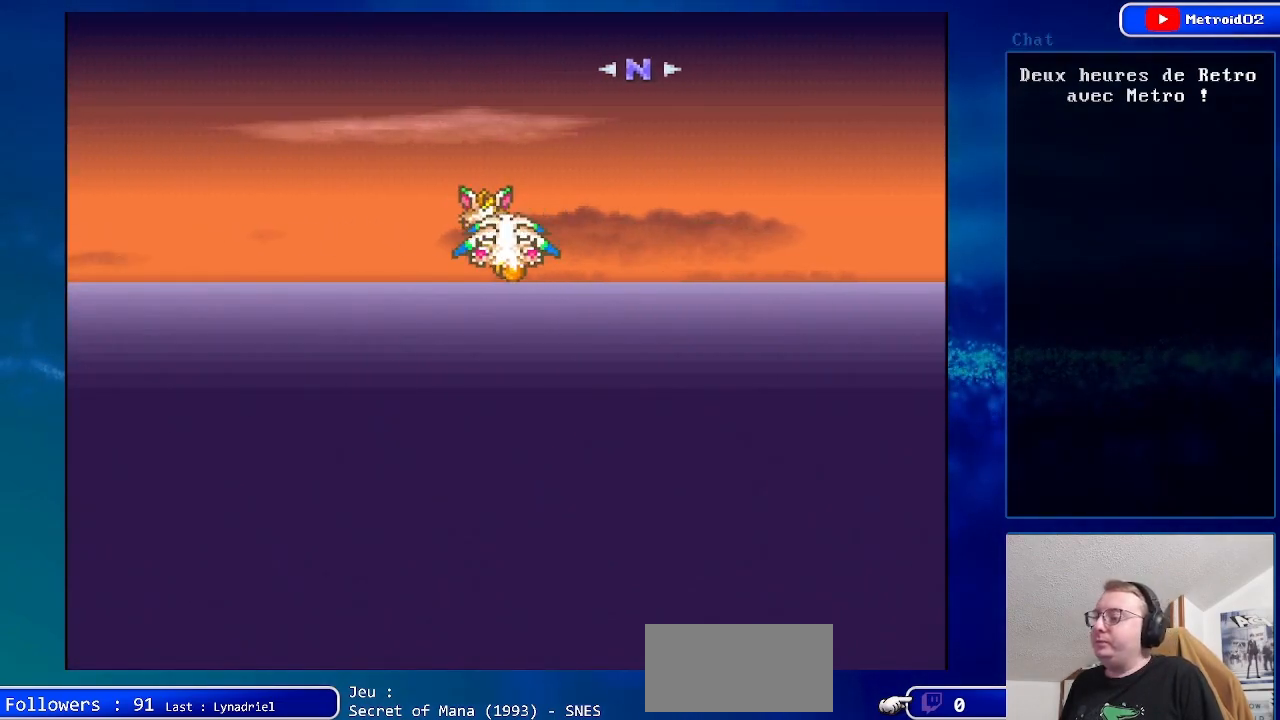
{"dt_ms": 500, "buttons": ["DPAD_UP"], "events": []}
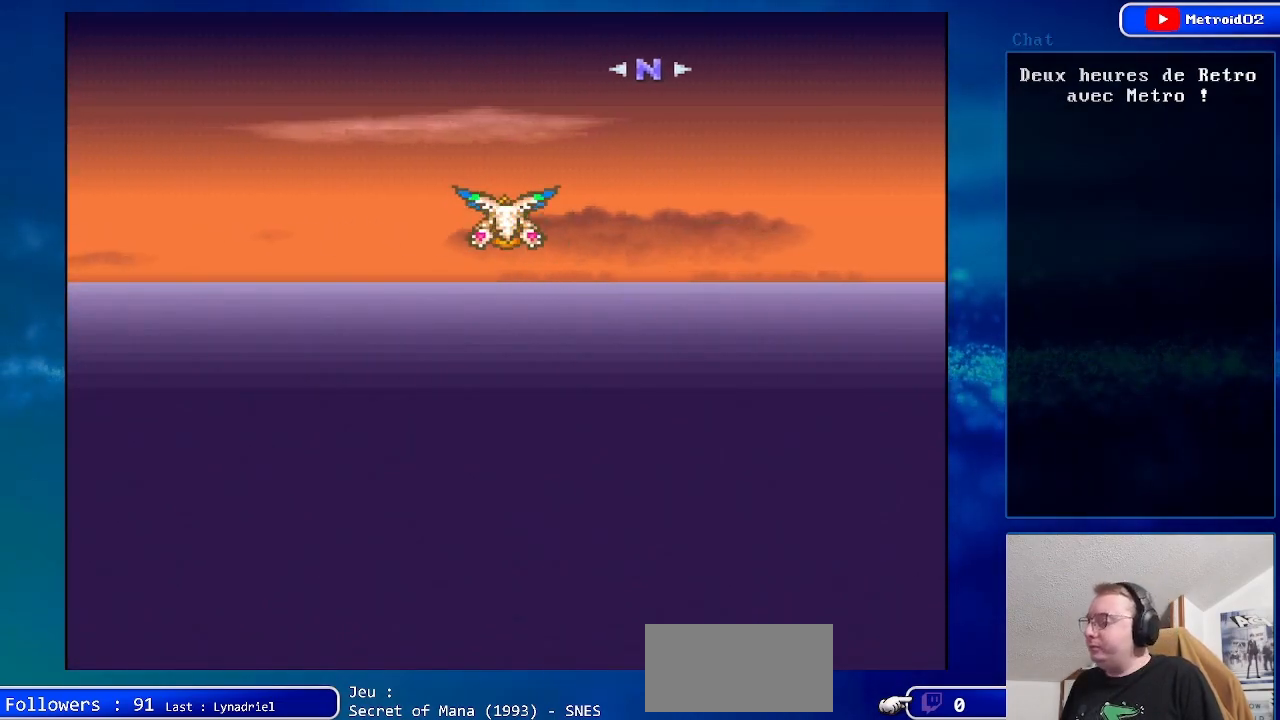
{"dt_ms": 500, "buttons": ["DPAD_UP"], "events": []}
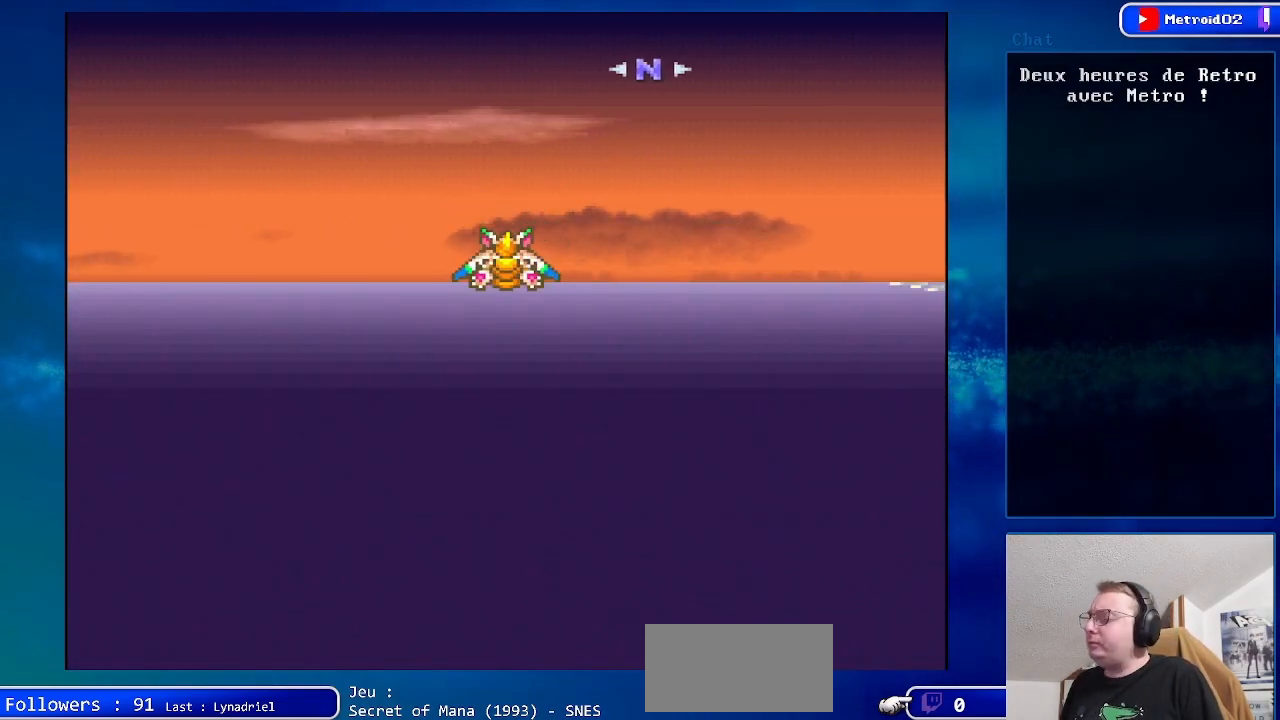
{"dt_ms": 500, "buttons": ["DPAD_UP"], "events": []}
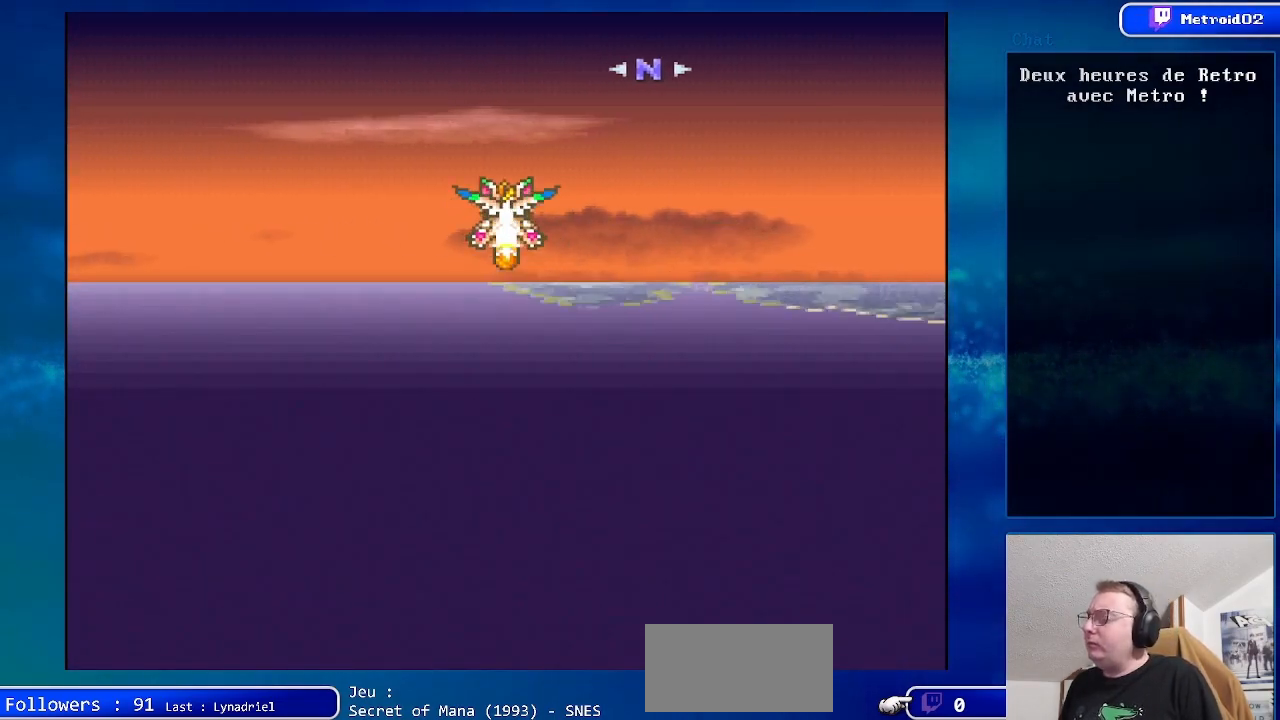
{"dt_ms": 500, "buttons": ["DPAD_UP"], "events": []}
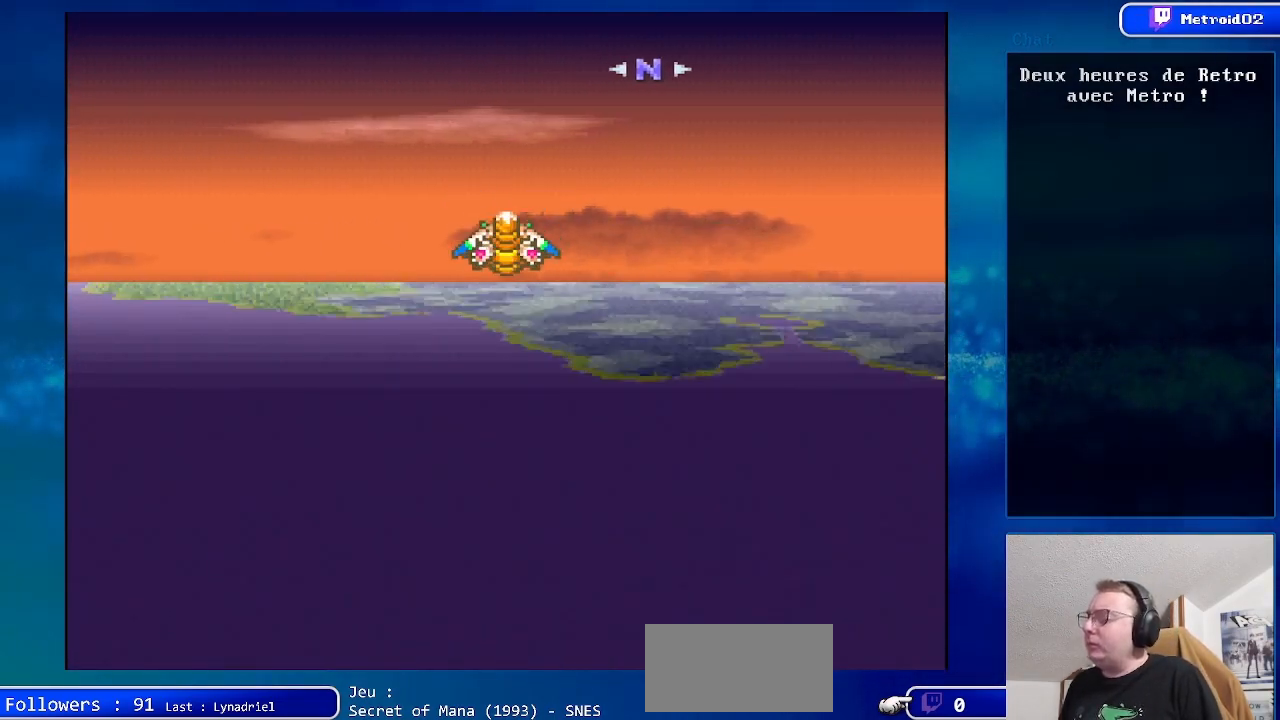
{"dt_ms": 500, "buttons": ["DPAD_UP"], "events": []}
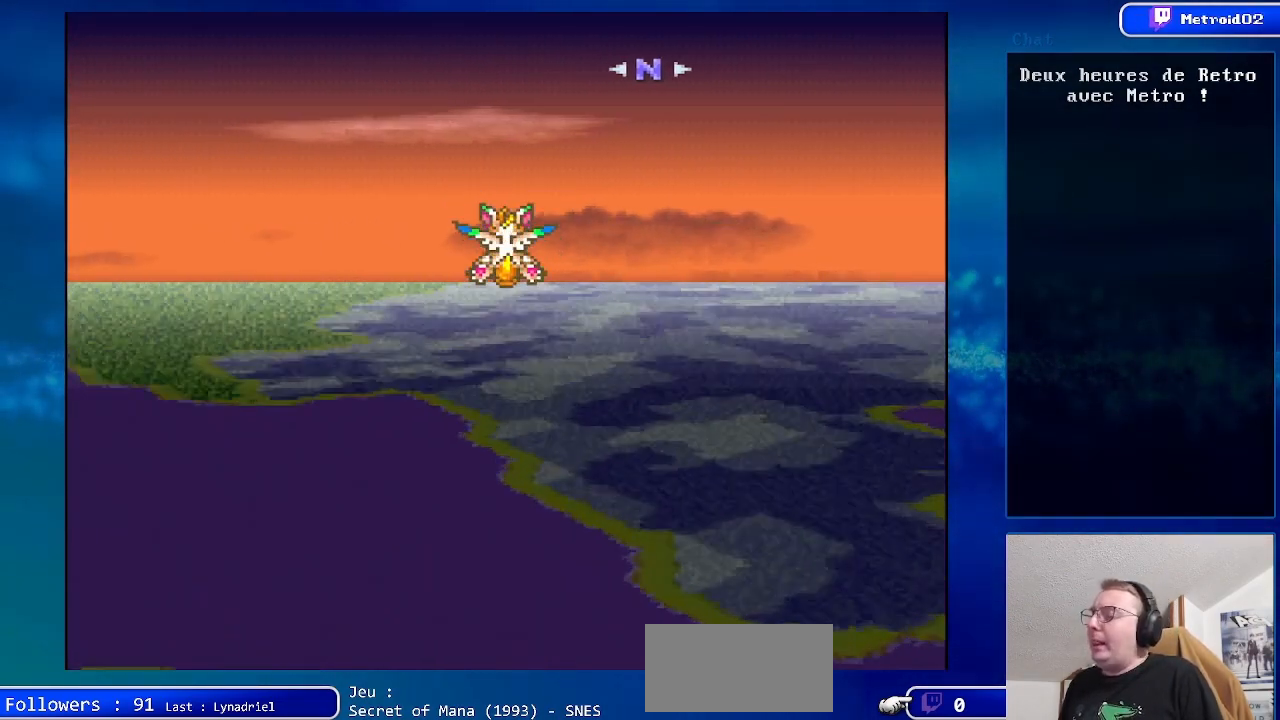
{"dt_ms": 500, "buttons": ["DPAD_UP"], "events": []}
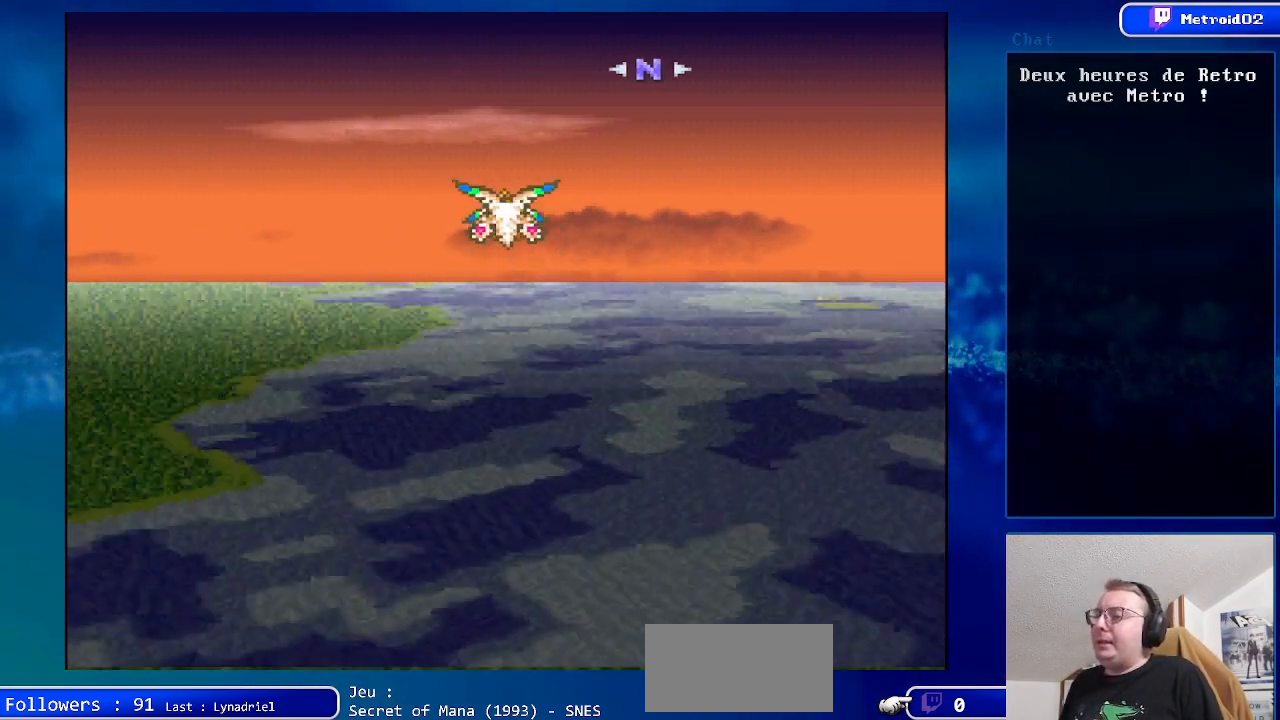
{"dt_ms": 500, "buttons": ["DPAD_UP", "DPAD_RIGHT"], "events": [[233, "DPAD_RIGHT", "down"]]}